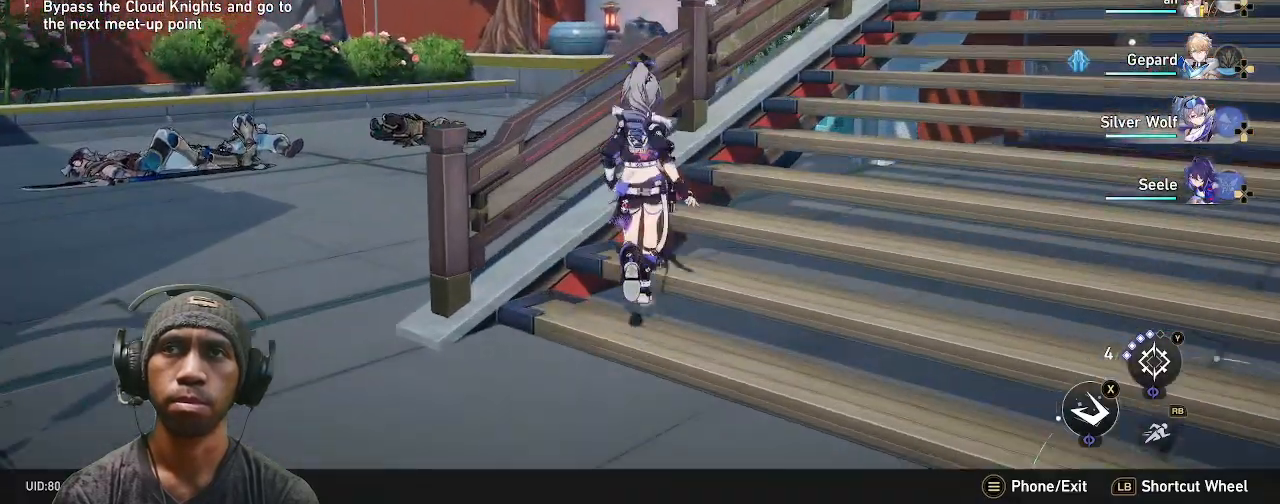
Gameplay with a controller (PlayStation layout); each line is a JSON object with the inputs held at the frame after it (dt_ms = milliseconds from this image to that frame). "events" lists button and stick changes between this image and that frame as [ms after this image, input, new state], when the widget could be followed in between. Not read: L3 R3.
{"dt_ms": 500, "buttons": ["R2"], "left_stick": "center", "right_stick": "center", "events": [[100, "right_stick", "down-left"], [167, "right_stick", "right"], [250, "right_stick", "down"], [433, "right_stick", "center"]]}
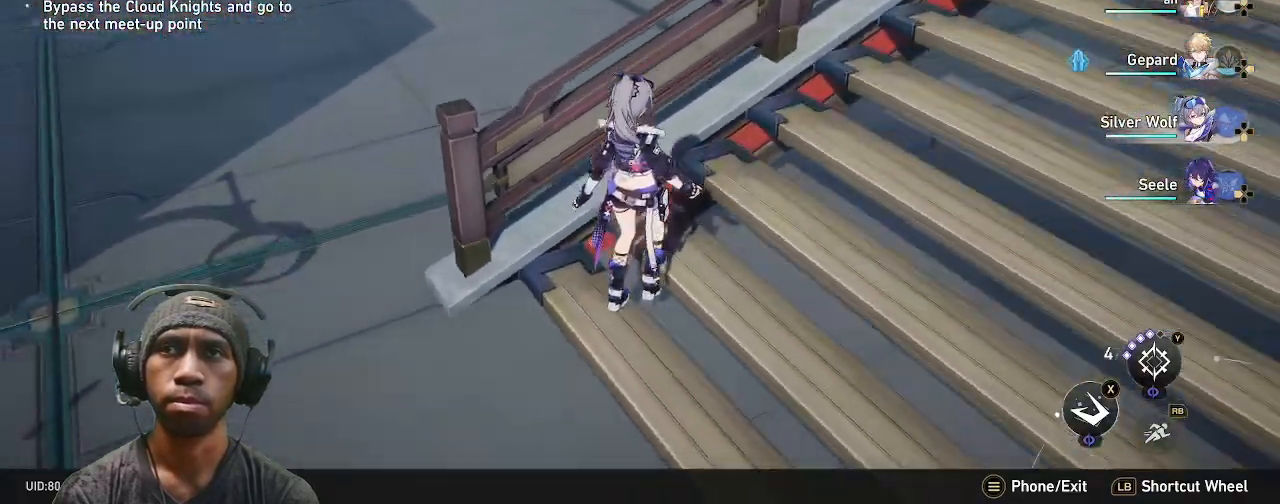
{"dt_ms": 500, "buttons": ["R2"], "left_stick": "center", "right_stick": "center", "events": []}
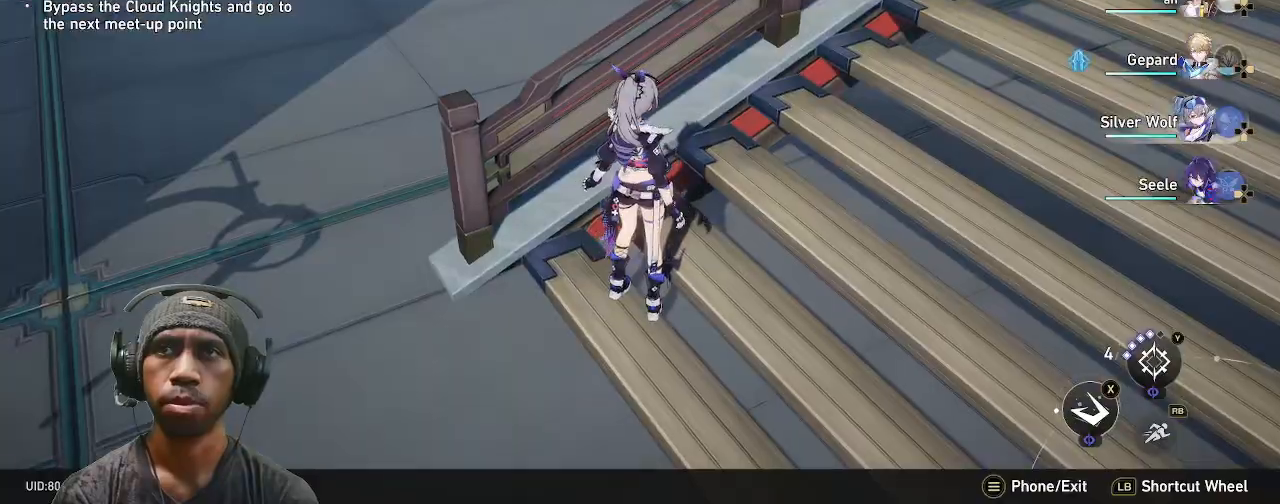
{"dt_ms": 500, "buttons": ["R2"], "left_stick": "center", "right_stick": "center", "events": []}
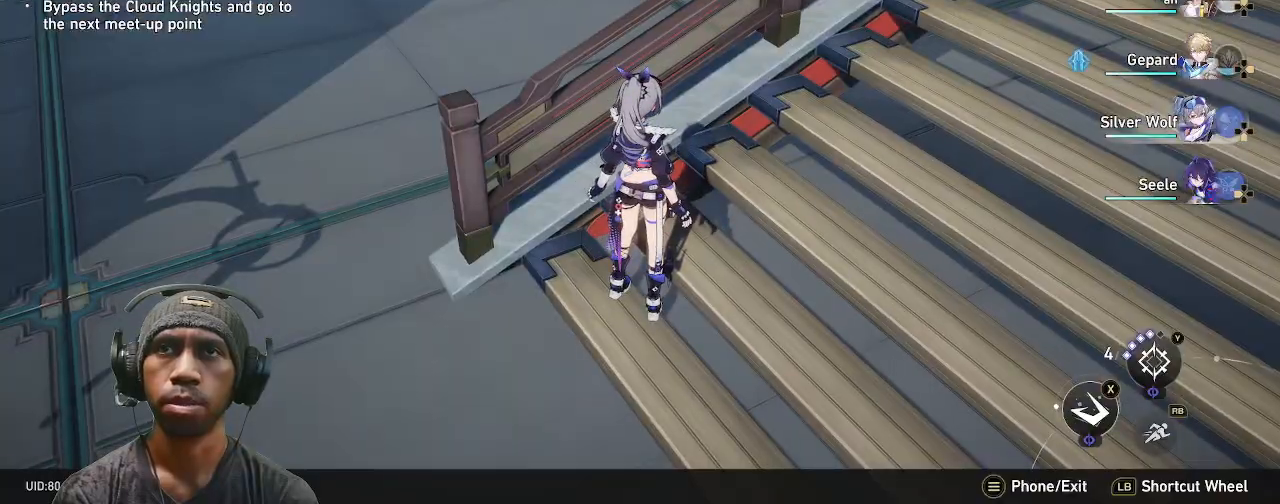
{"dt_ms": 500, "buttons": ["R2"], "left_stick": "center", "right_stick": "center", "events": [[200, "right_stick", "up"], [433, "right_stick", "center"]]}
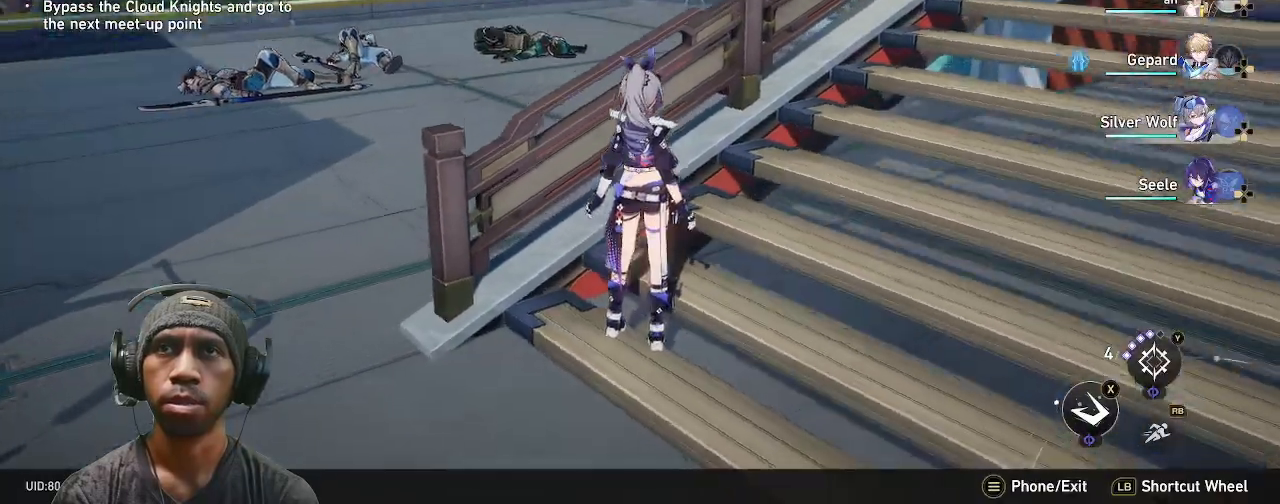
{"dt_ms": 500, "buttons": ["R2"], "left_stick": "center", "right_stick": "center", "events": [[167, "right_stick", "right"], [433, "right_stick", "center"]]}
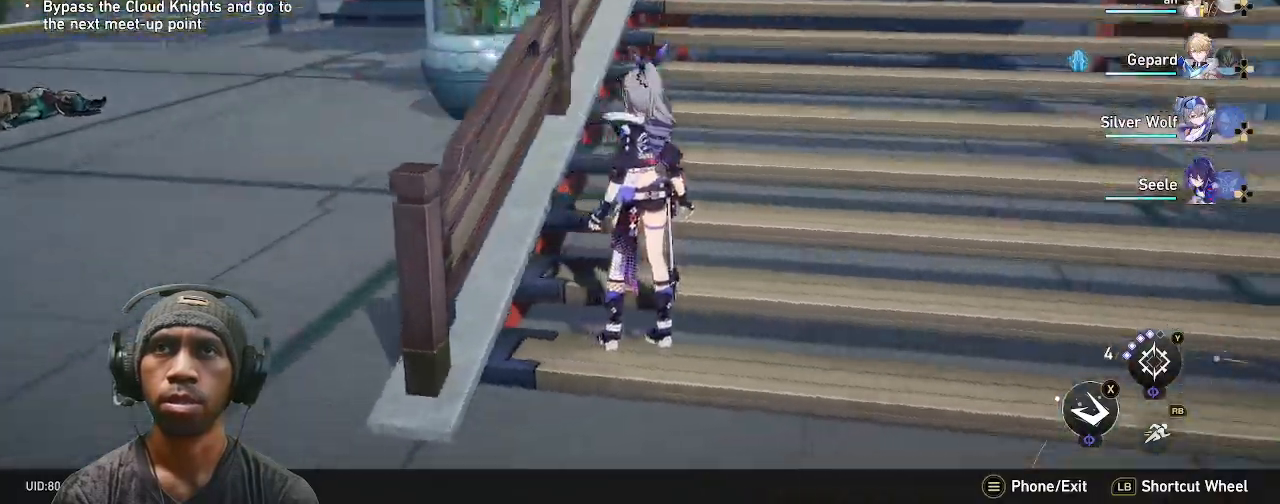
{"dt_ms": 500, "buttons": ["R2"], "left_stick": "up-right", "right_stick": "center", "events": [[350, "right_stick", "up"], [433, "left_stick", "up-right"], [483, "right_stick", "center"]]}
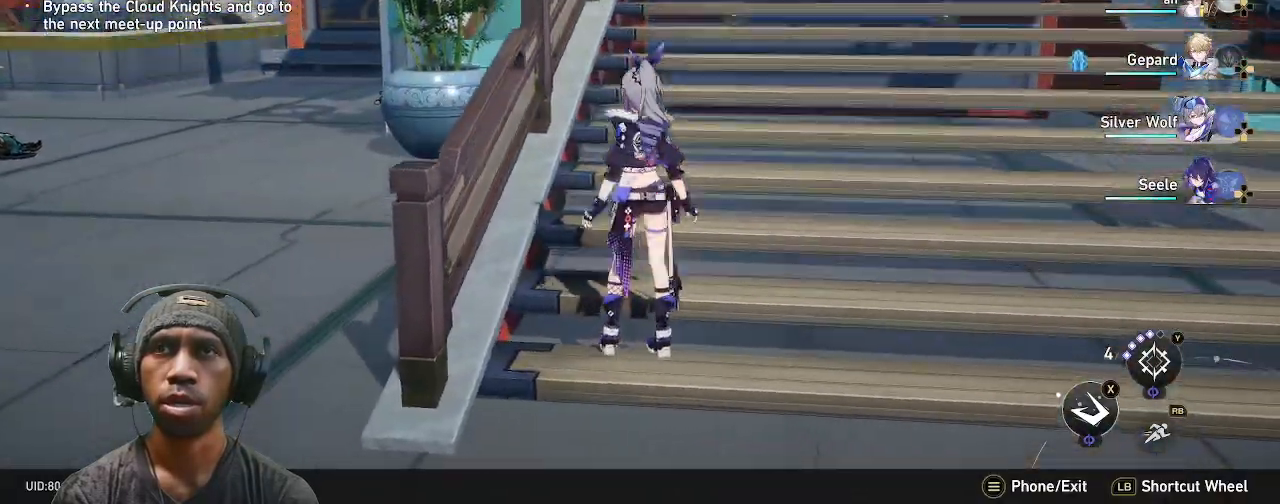
{"dt_ms": 500, "buttons": ["R2"], "left_stick": "up-right", "right_stick": "center", "events": []}
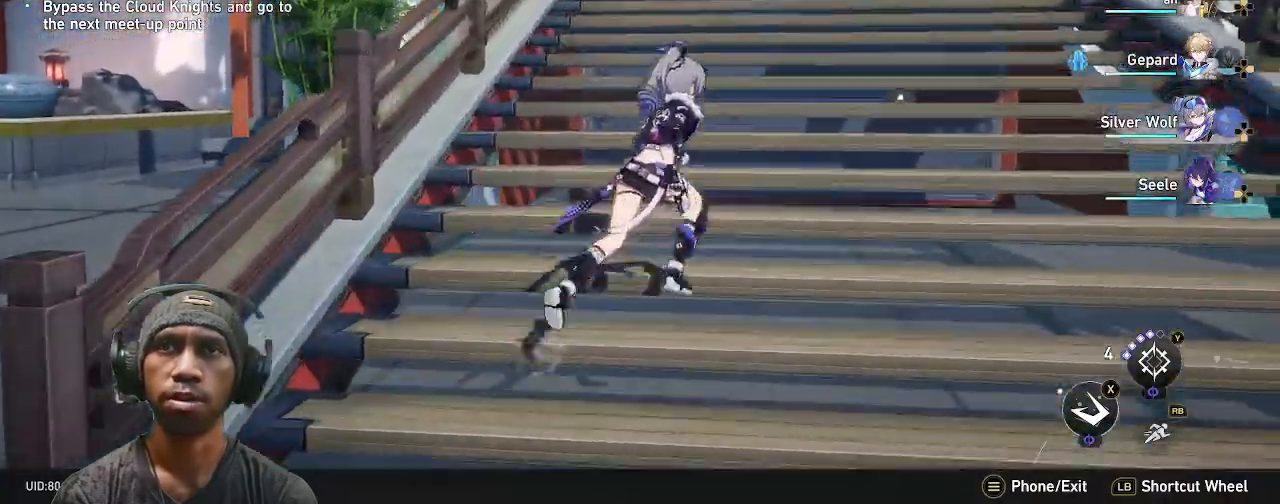
{"dt_ms": 500, "buttons": ["R2"], "left_stick": "up-right", "right_stick": "center", "events": [[100, "R1", "down"], [150, "R1", "up"]]}
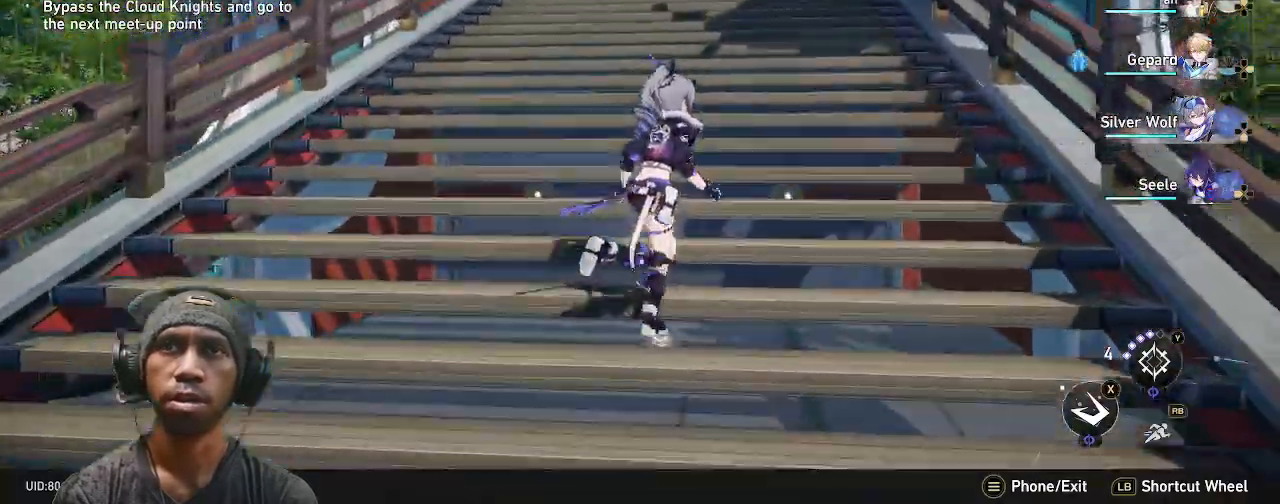
{"dt_ms": 500, "buttons": ["R2"], "left_stick": "up", "right_stick": "center", "events": [[117, "left_stick", "up"]]}
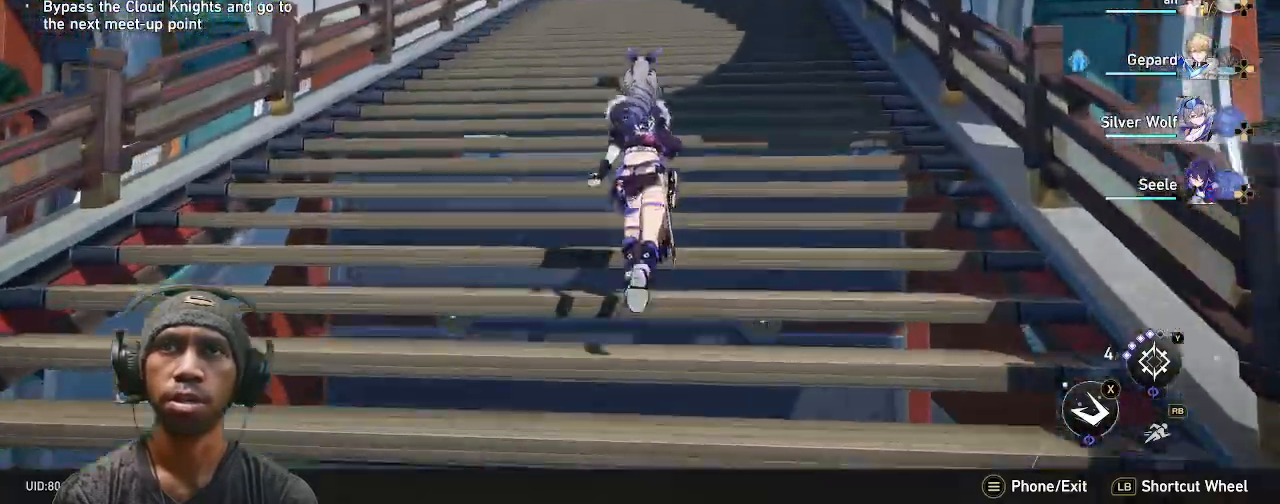
{"dt_ms": 500, "buttons": ["R2"], "left_stick": "up", "right_stick": "center", "events": [[350, "right_stick", "down"], [483, "right_stick", "center"]]}
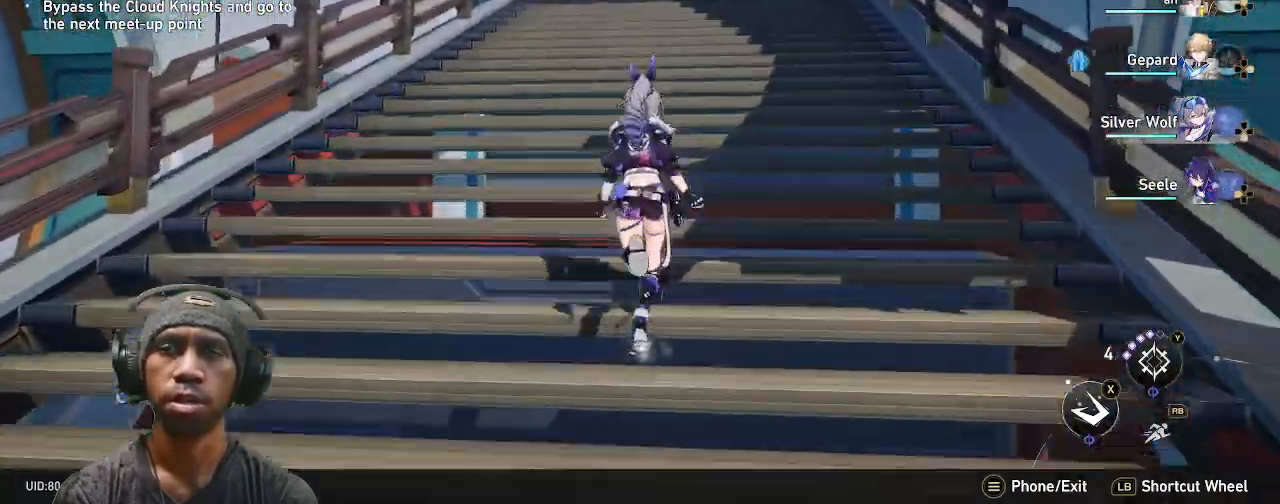
{"dt_ms": 500, "buttons": ["R2"], "left_stick": "up", "right_stick": "center", "events": []}
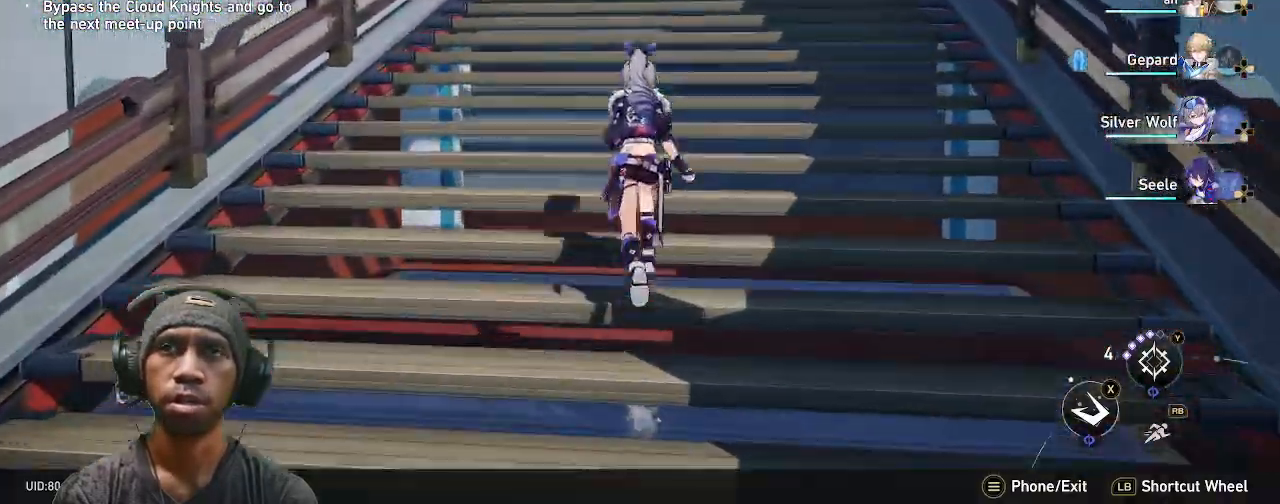
{"dt_ms": 500, "buttons": ["R2"], "left_stick": "up", "right_stick": "center", "events": [[67, "R1", "down"], [117, "R1", "up"], [183, "R1", "down"], [300, "R1", "up"]]}
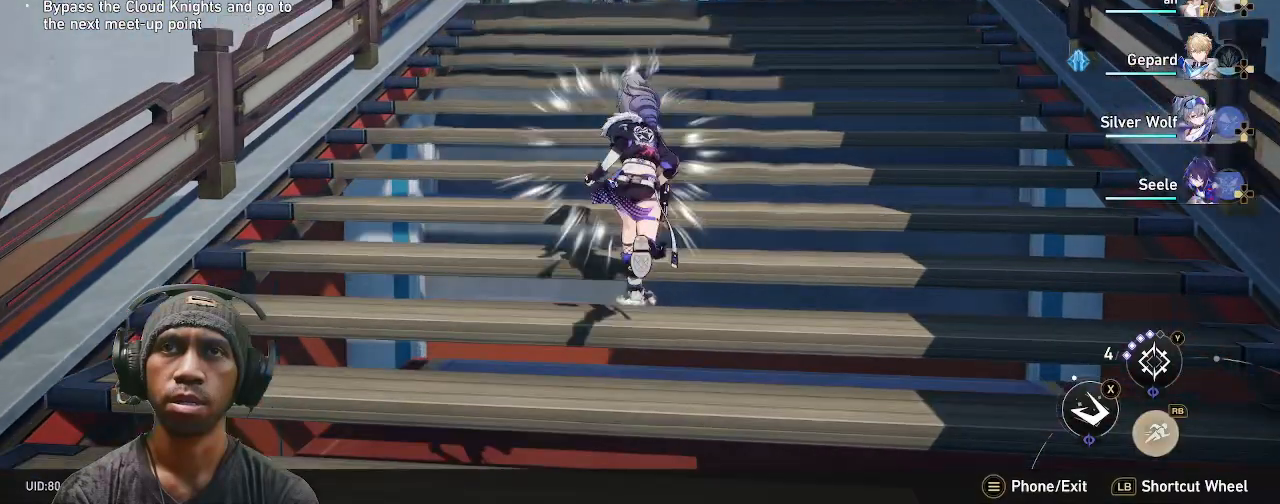
{"dt_ms": 500, "buttons": ["R2"], "left_stick": "up", "right_stick": "right", "events": [[450, "right_stick", "left"], [500, "right_stick", "right"]]}
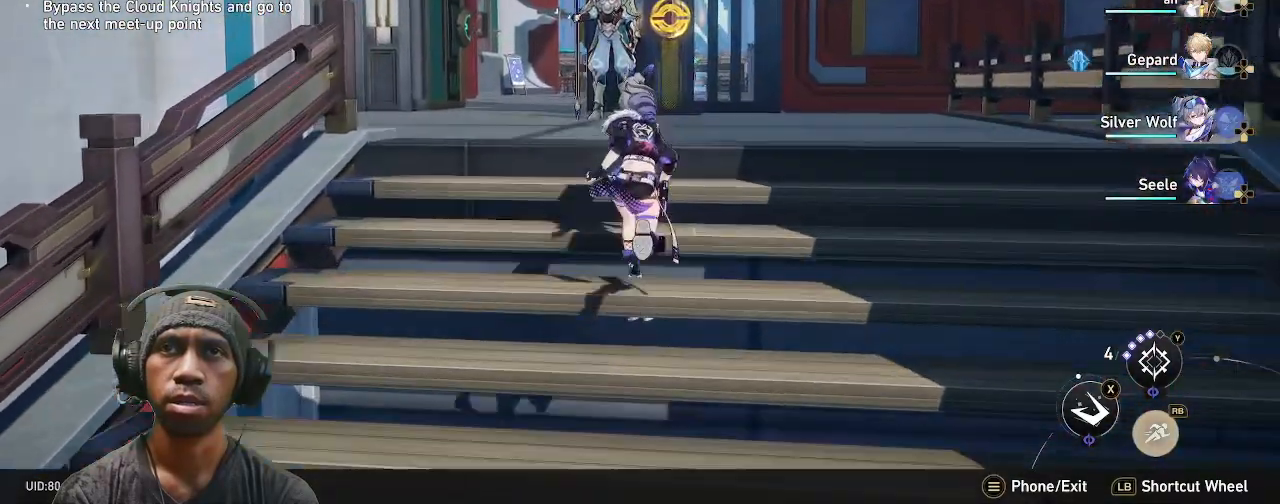
{"dt_ms": 500, "buttons": ["R2"], "left_stick": "up", "right_stick": "center", "events": [[133, "right_stick", "center"]]}
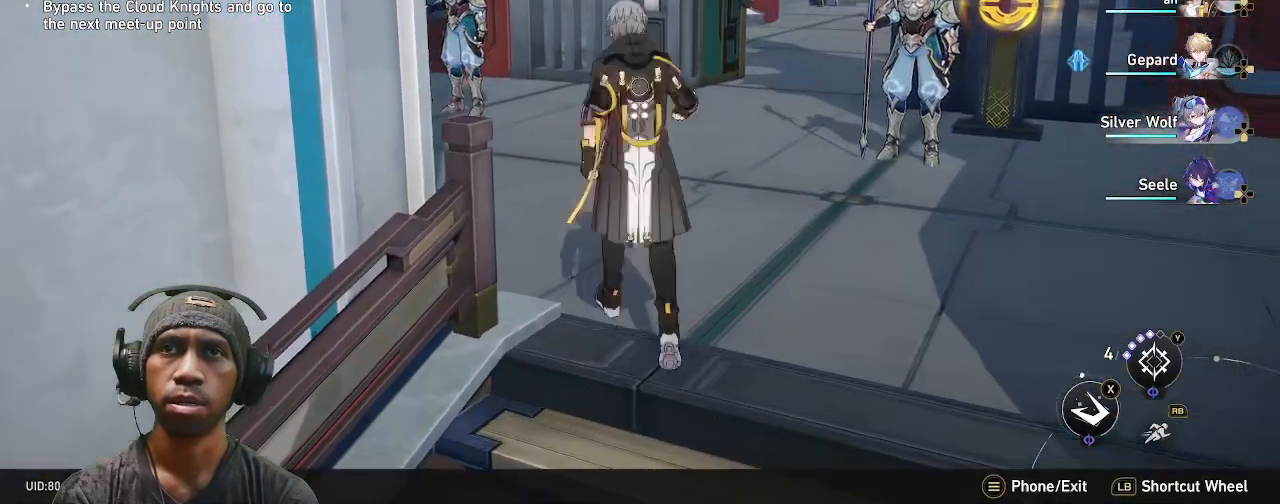
{"dt_ms": 500, "buttons": ["R2"], "left_stick": "center", "right_stick": "center", "events": [[133, "left_stick", "down"], [267, "left_stick", "left"], [500, "left_stick", "center"]]}
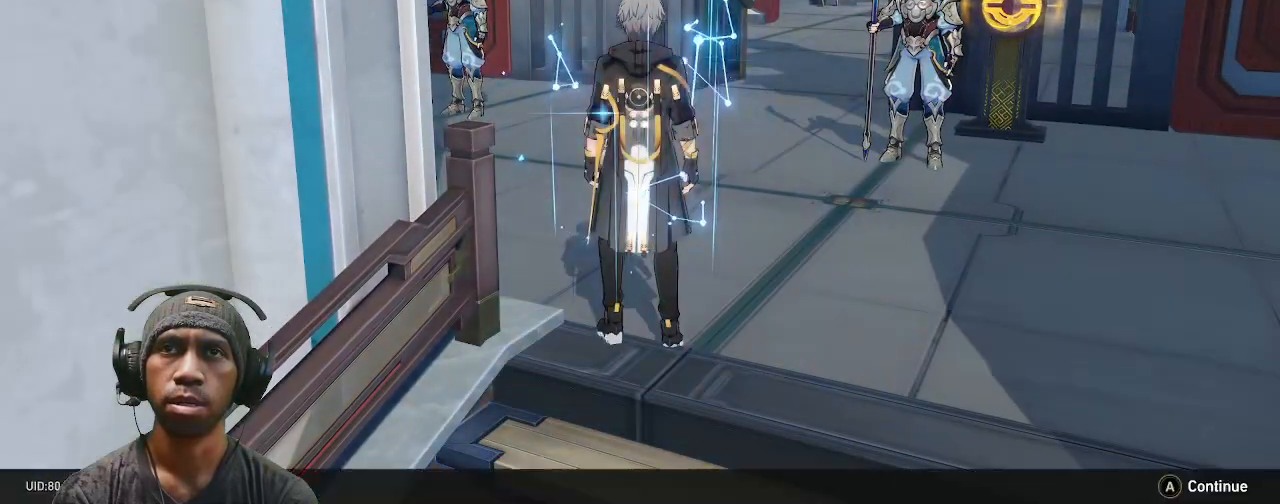
{"dt_ms": 500, "buttons": ["R2"], "left_stick": "center", "right_stick": "center", "events": []}
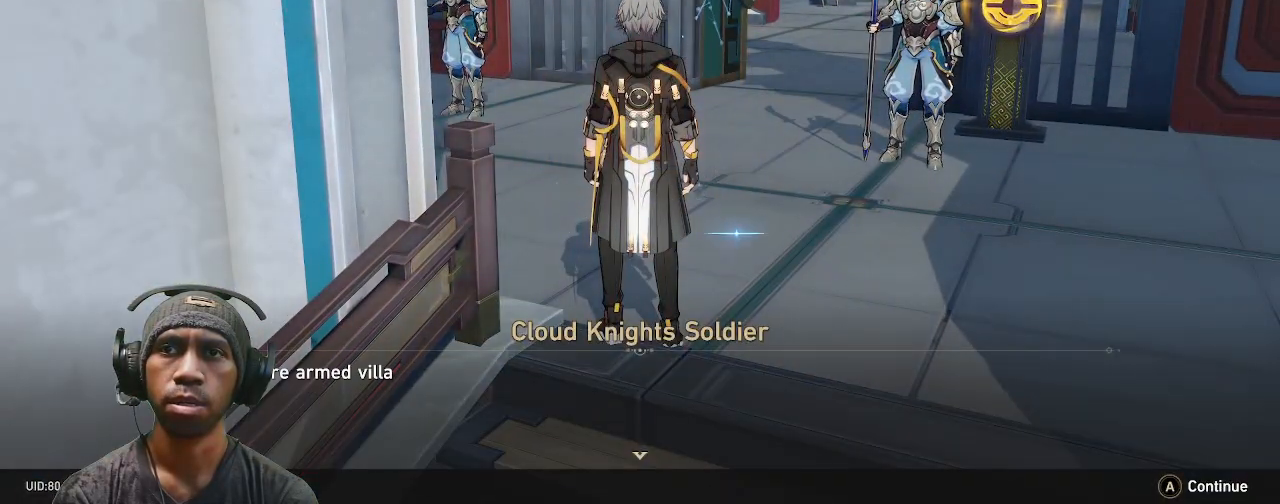
{"dt_ms": 500, "buttons": ["R2"], "left_stick": "center", "right_stick": "center", "events": []}
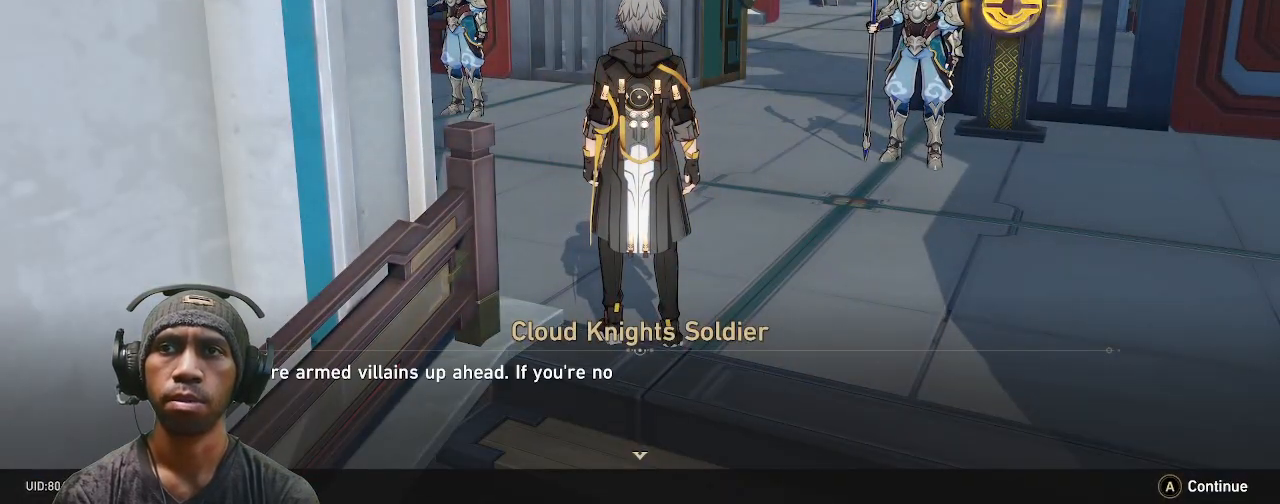
{"dt_ms": 500, "buttons": ["R2"], "left_stick": "center", "right_stick": "center", "events": []}
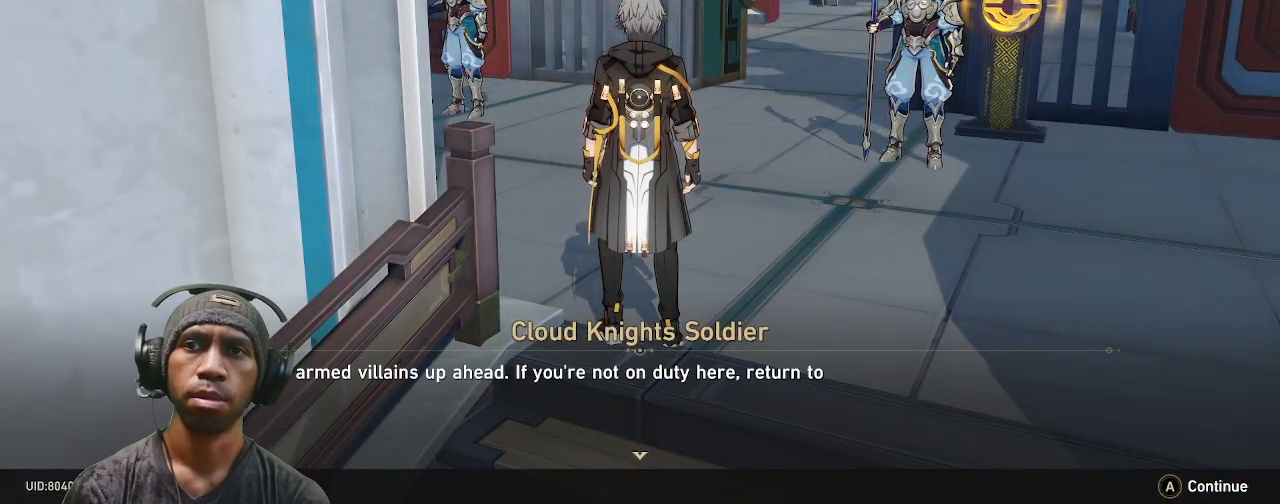
{"dt_ms": 500, "buttons": ["R2"], "left_stick": "center", "right_stick": "center", "events": []}
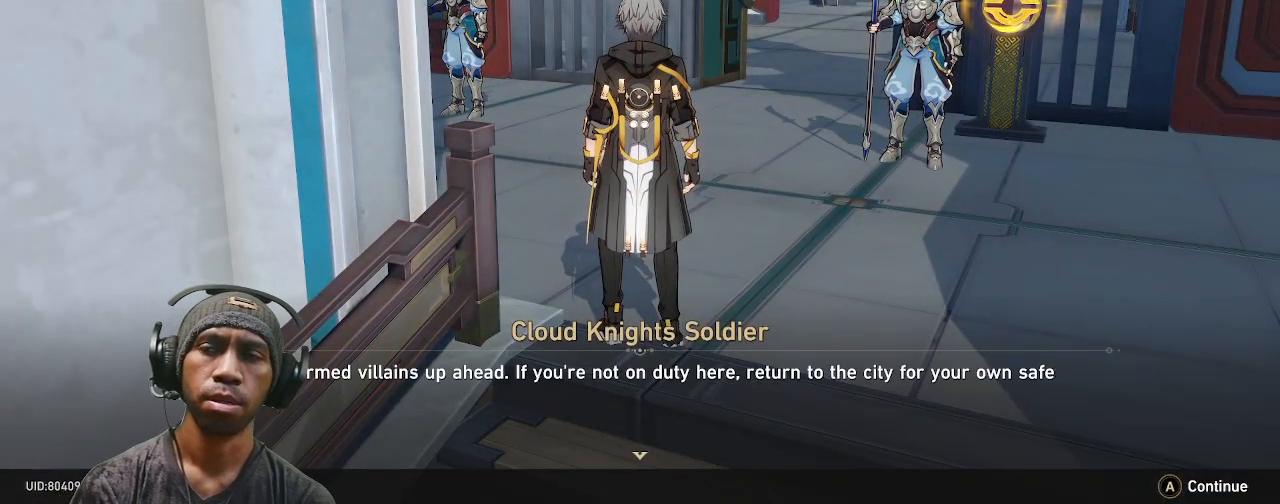
{"dt_ms": 500, "buttons": ["R2"], "left_stick": "center", "right_stick": "center", "events": []}
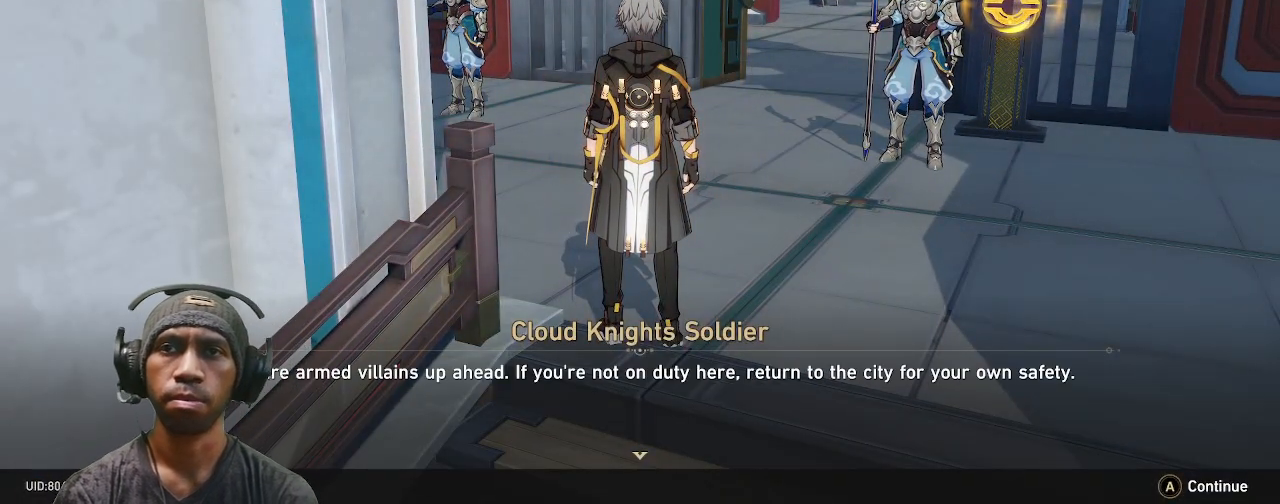
{"dt_ms": 500, "buttons": ["R2"], "left_stick": "center", "right_stick": "center", "events": []}
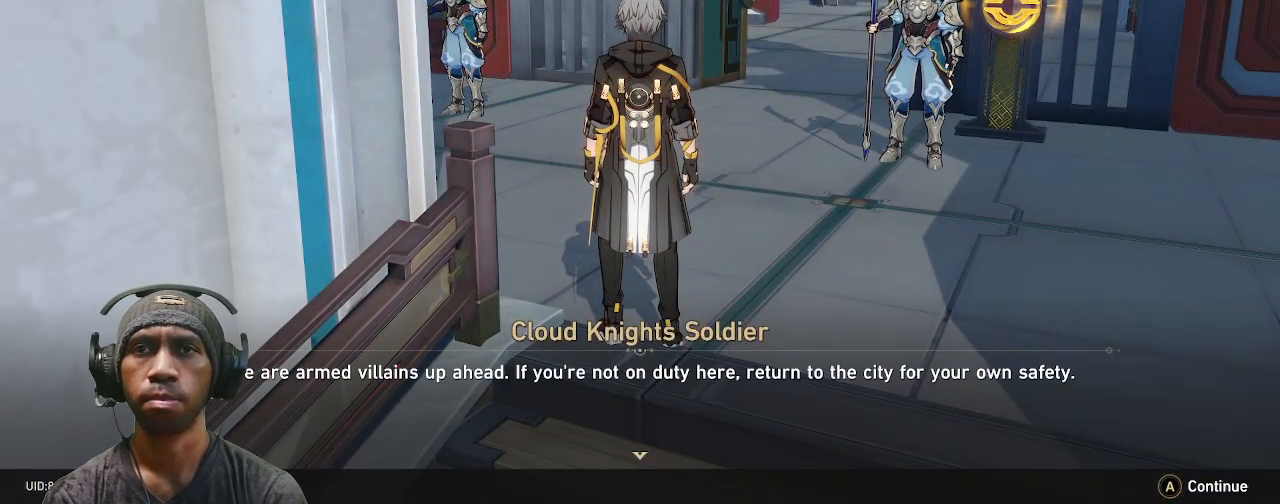
{"dt_ms": 500, "buttons": ["R2"], "left_stick": "center", "right_stick": "center", "events": []}
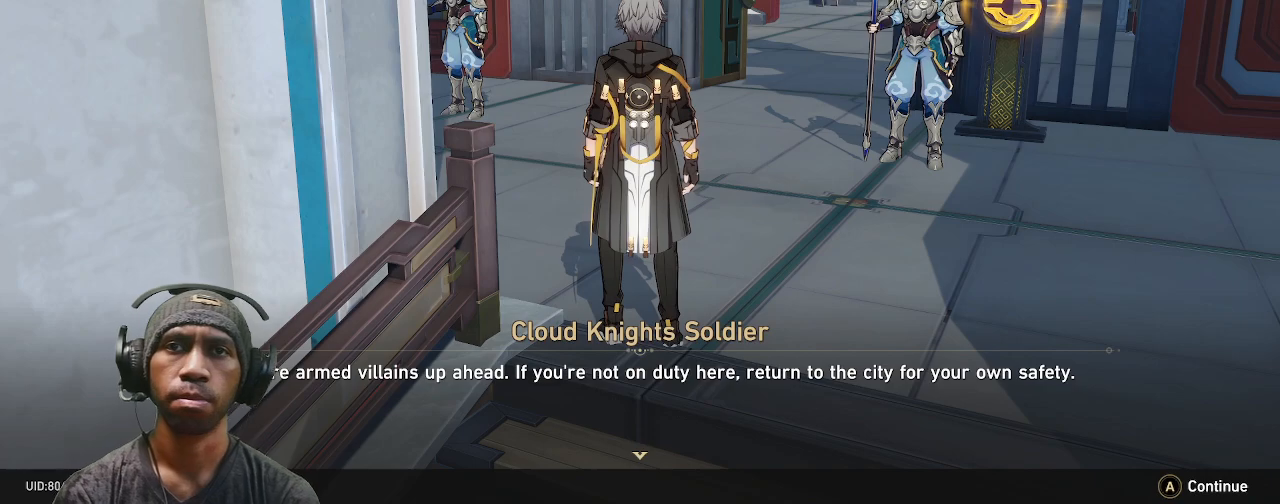
{"dt_ms": 500, "buttons": ["R2"], "left_stick": "center", "right_stick": "center", "events": []}
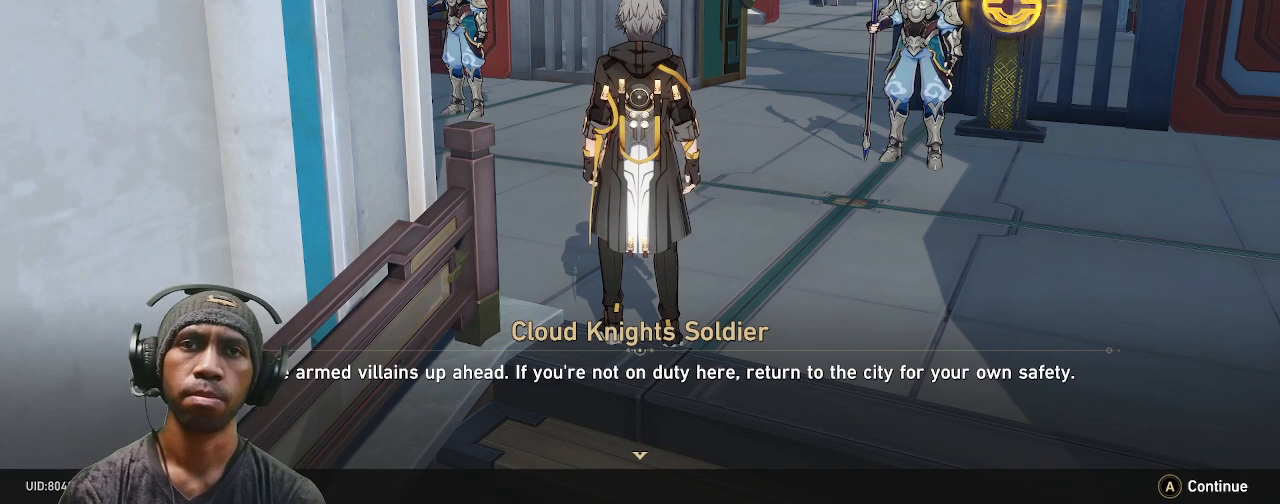
{"dt_ms": 500, "buttons": ["R2"], "left_stick": "center", "right_stick": "center", "events": []}
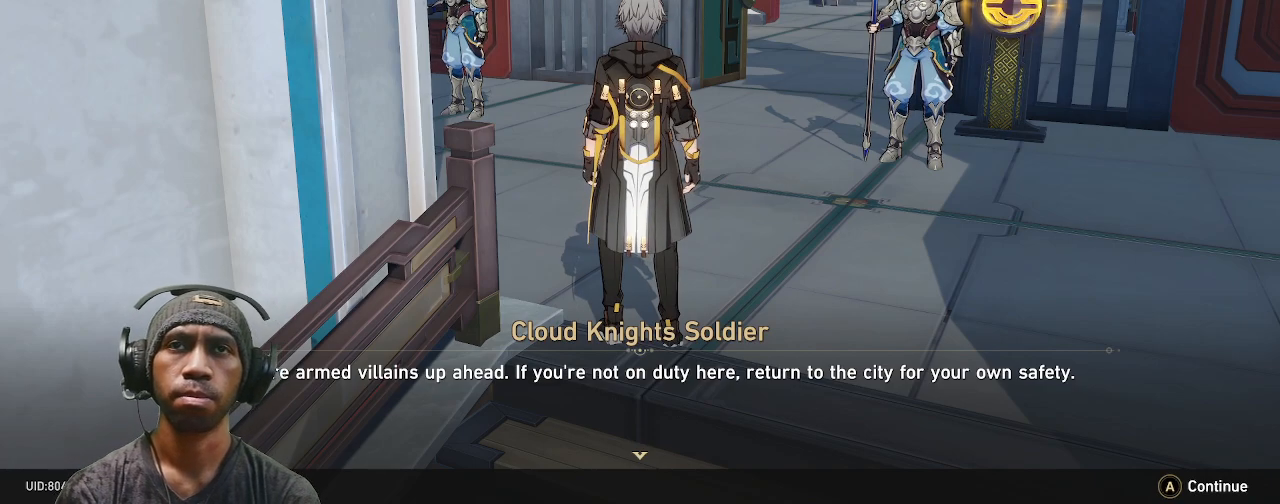
{"dt_ms": 500, "buttons": ["CROSS", "R2"], "left_stick": "center", "right_stick": "center", "events": [[500, "CROSS", "down"]]}
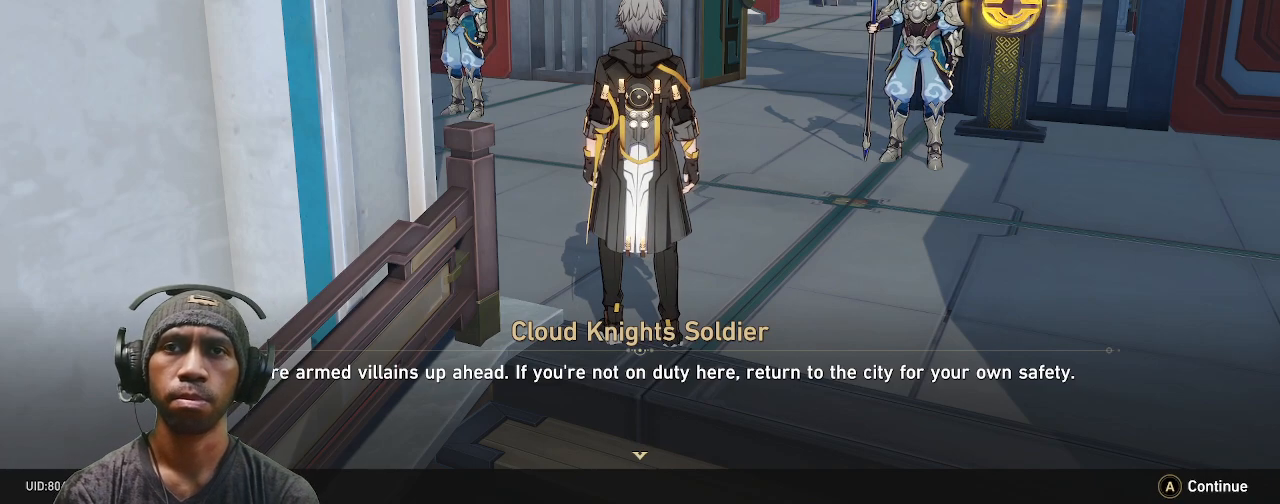
{"dt_ms": 500, "buttons": ["R2"], "left_stick": "center", "right_stick": "center", "events": [[133, "CROSS", "up"]]}
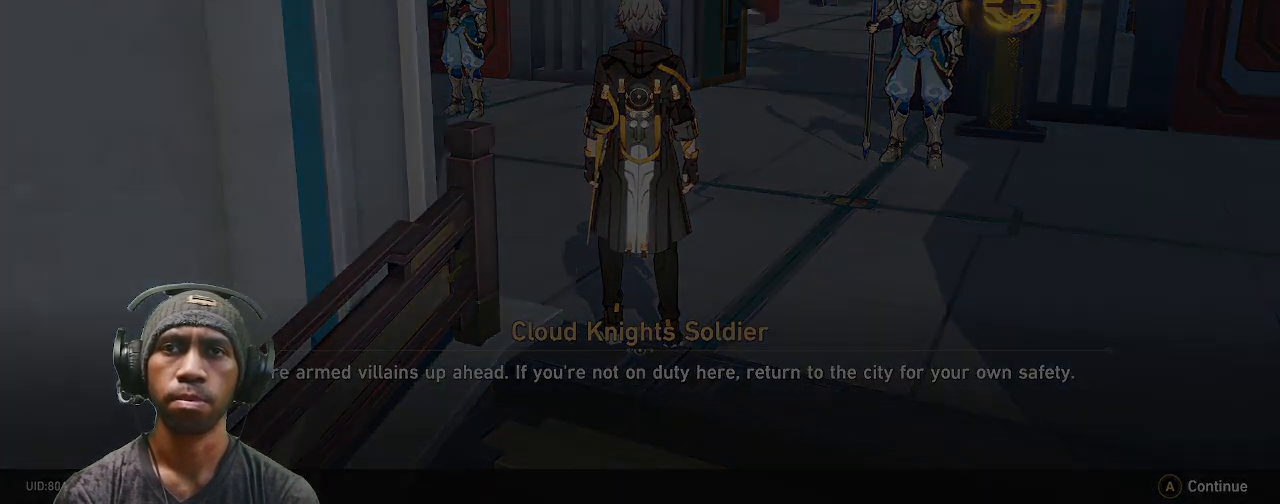
{"dt_ms": 500, "buttons": ["R2"], "left_stick": "center", "right_stick": "center", "events": []}
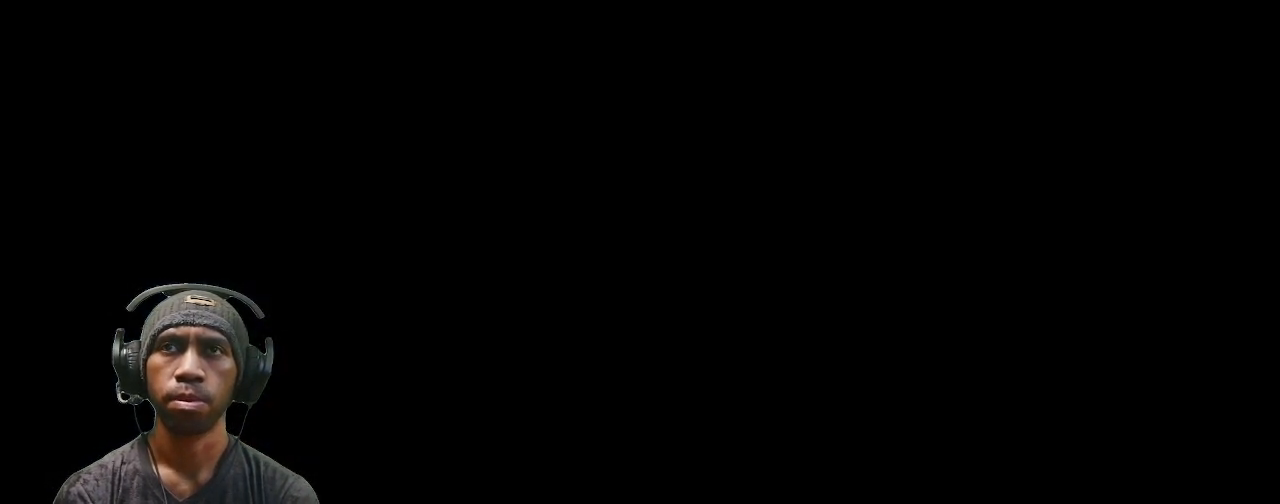
{"dt_ms": 500, "buttons": ["R2"], "left_stick": "center", "right_stick": "center", "events": []}
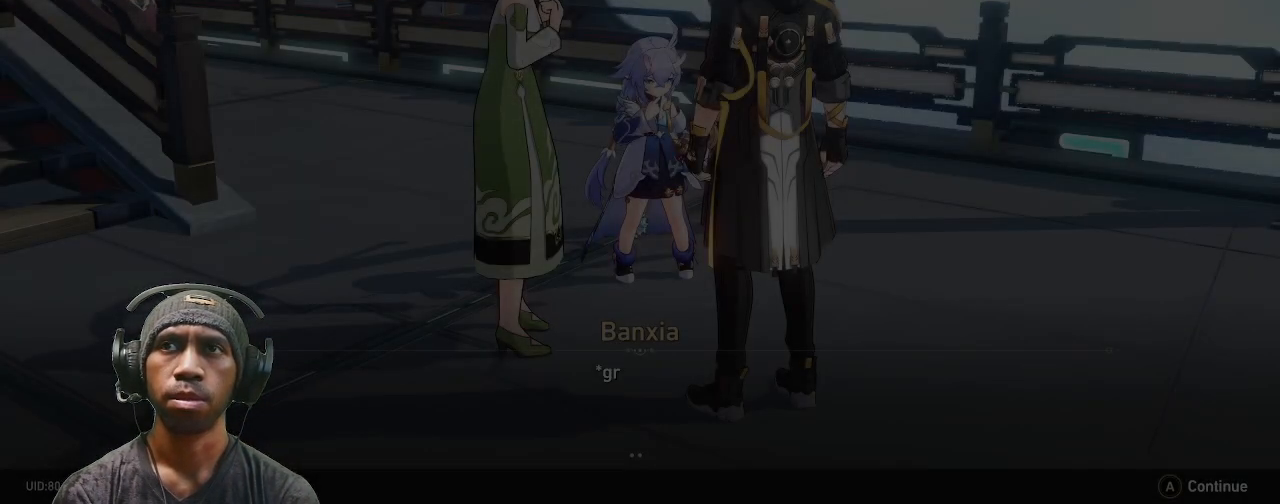
{"dt_ms": 1000, "buttons": ["R2"], "left_stick": "center", "right_stick": "center"}
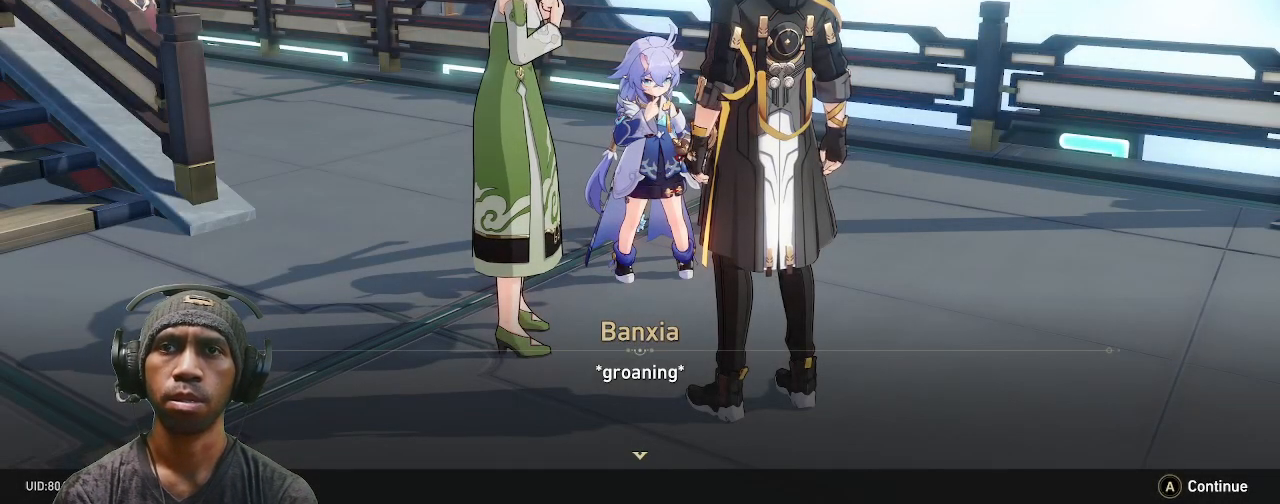
{"dt_ms": 500, "buttons": ["R2"], "left_stick": "center", "right_stick": "center"}